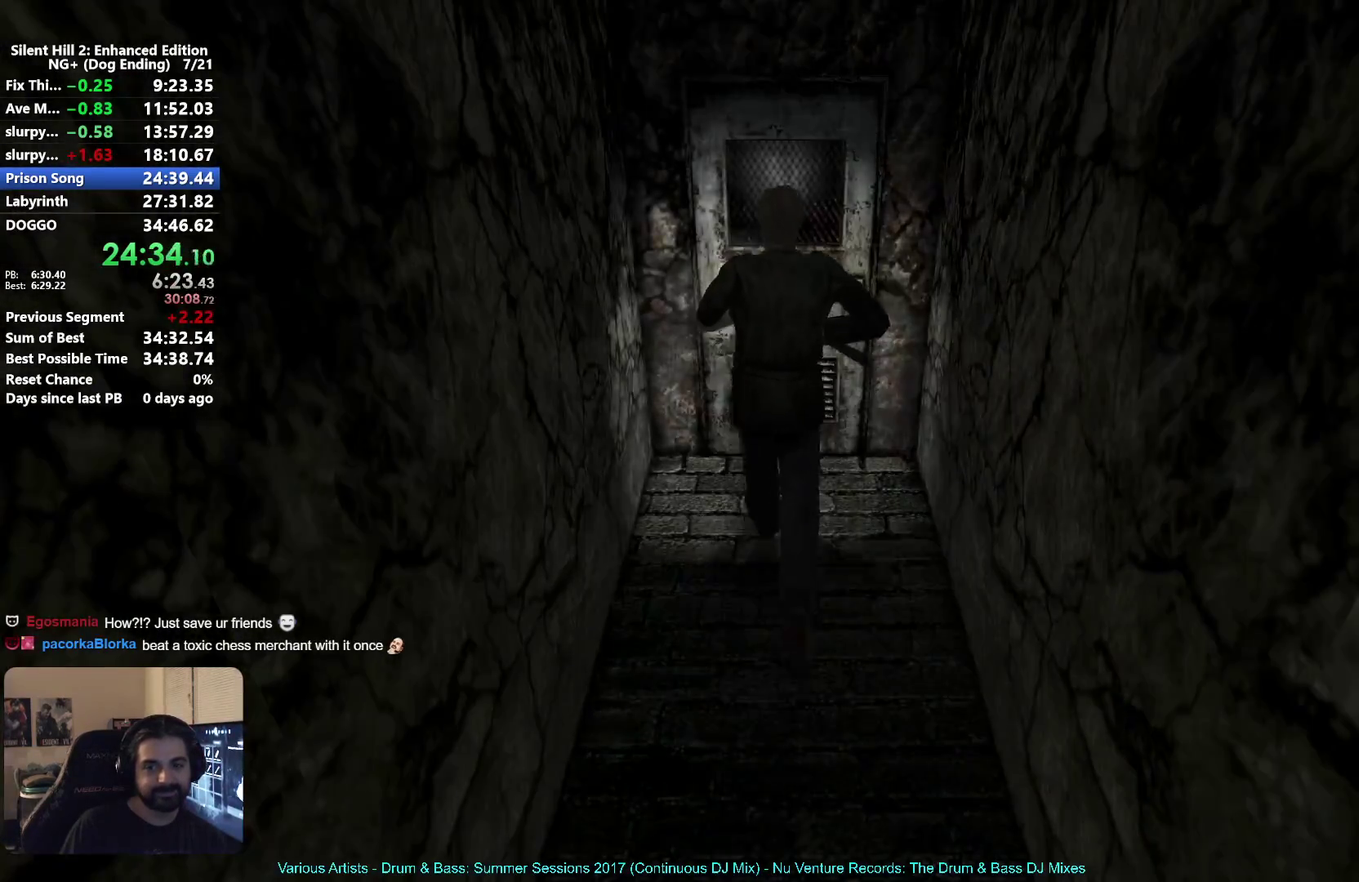
Gameplay with a controller (Xbox layout); each line is a JSON object with the inputs held at the frame after it. "button_events" lists button changes between this image and that frame as [ms after this image, input, new state], when the widget could be followed in between (sticks are given only as held states). Not read: L2 R2.
{"buttons": [], "left_stick": "down", "right_stick": "center", "button_events": [[33, "A", "down"], [117, "A", "up"], [183, "A", "down"], [250, "A", "up"]]}
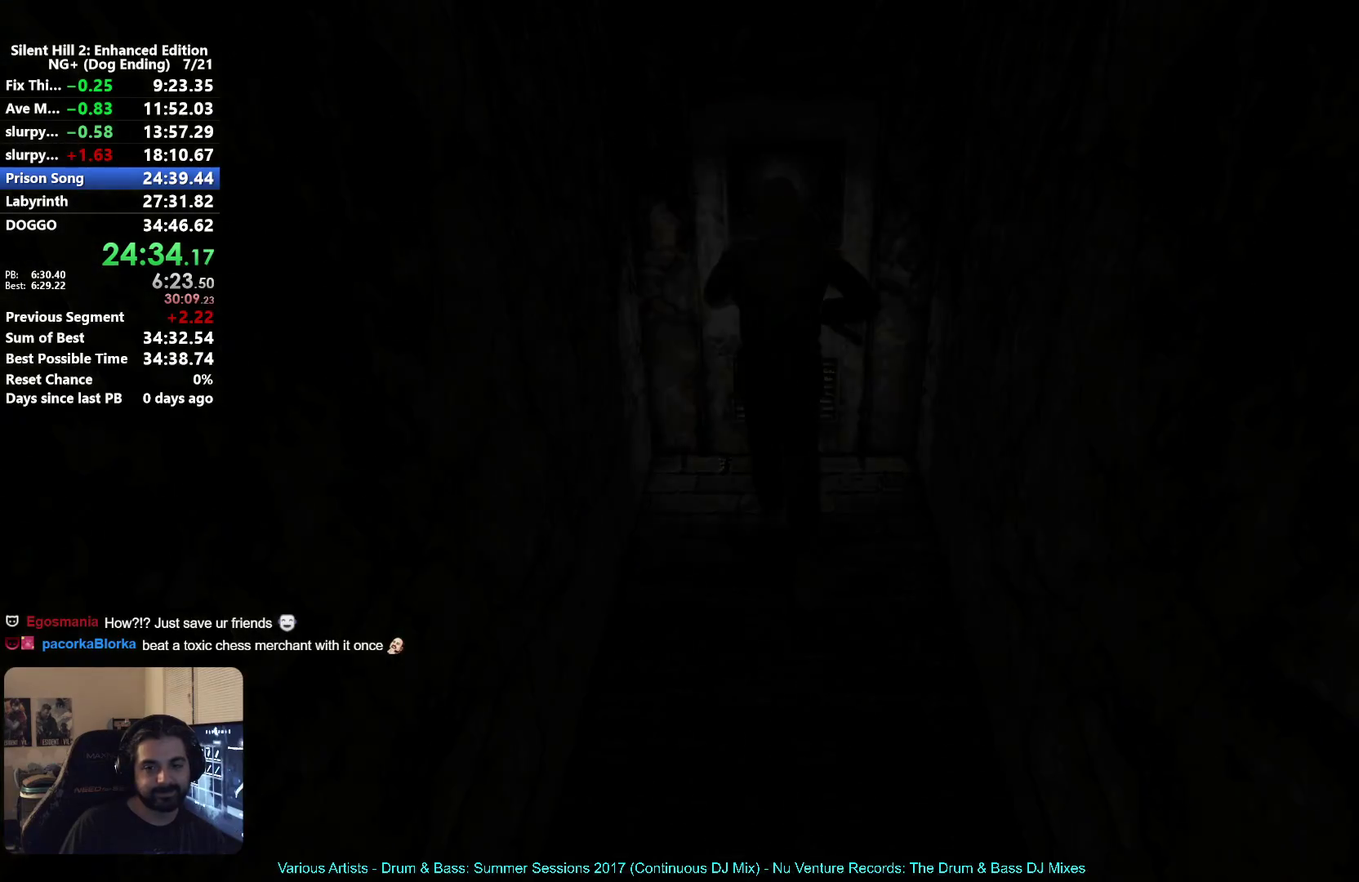
{"buttons": ["A"], "left_stick": "down", "right_stick": "center", "button_events": [[167, "A", "down"], [217, "A", "up"], [500, "A", "down"]]}
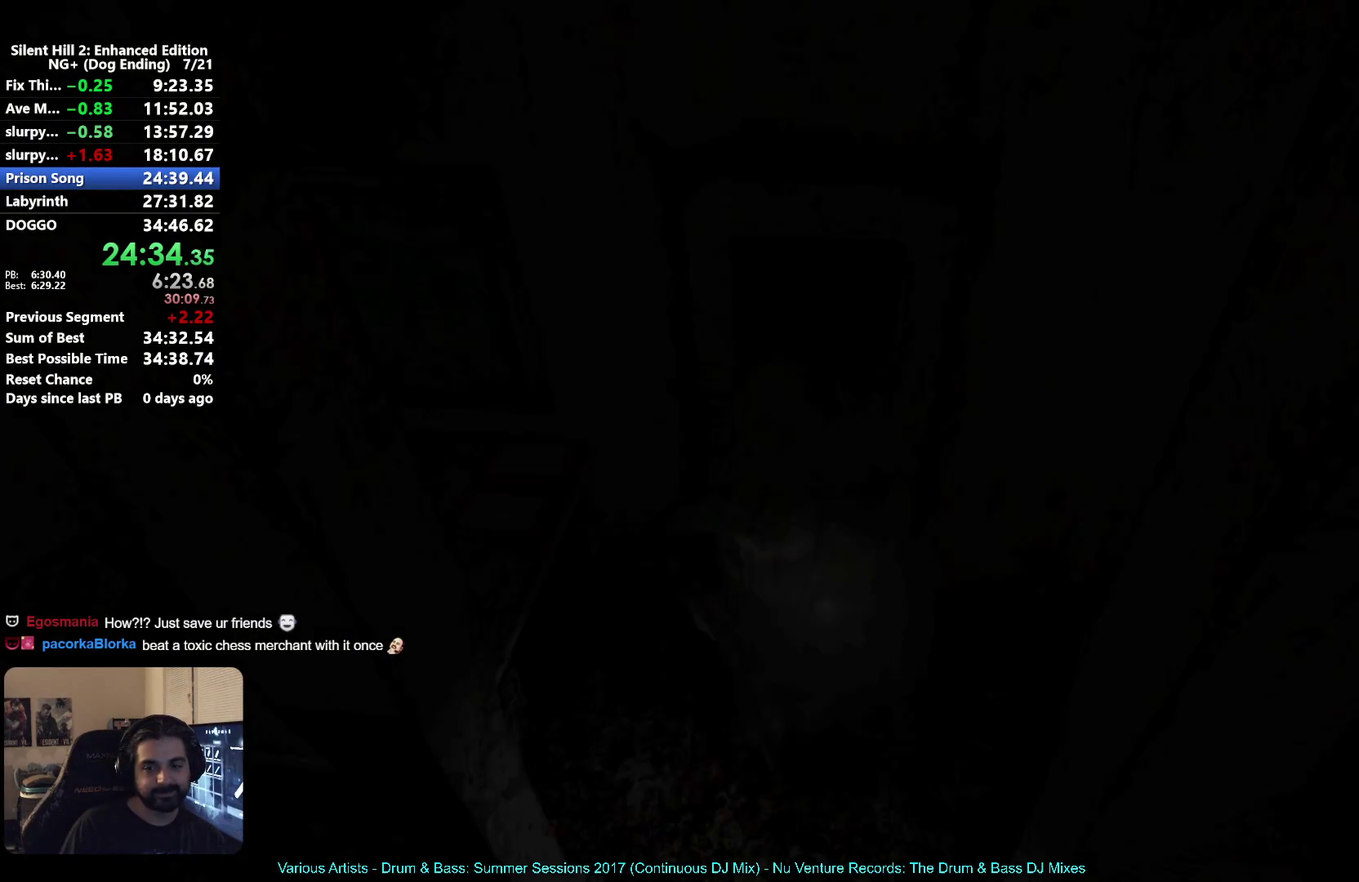
{"buttons": [], "left_stick": "down", "right_stick": "center", "button_events": [[67, "A", "up"], [183, "A", "down"], [233, "A", "up"], [350, "A", "down"], [417, "A", "up"]]}
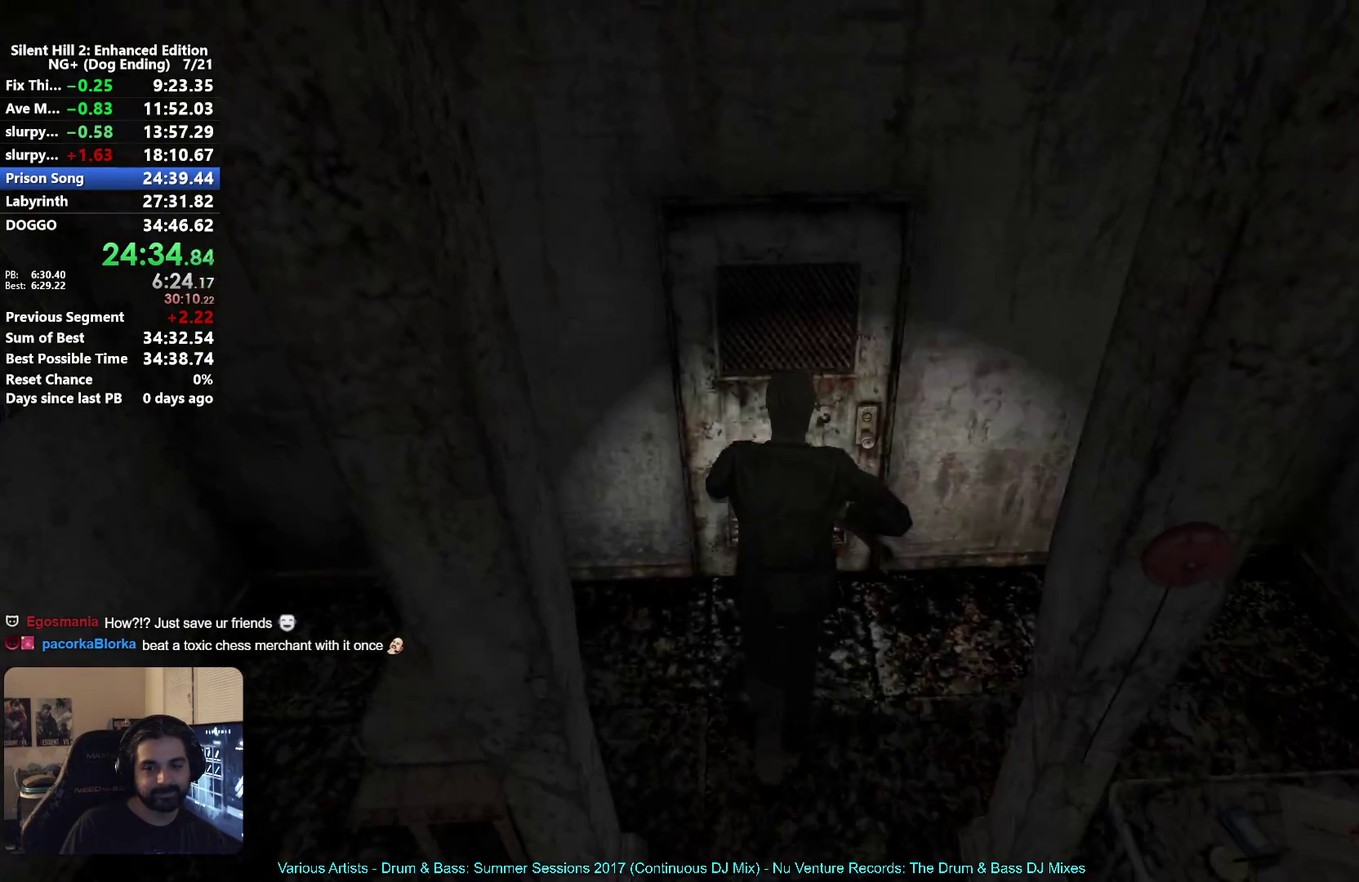
{"buttons": [], "left_stick": "left", "right_stick": "center", "button_events": [[17, "A", "down"], [67, "A", "up"], [167, "A", "down"], [233, "A", "up"], [367, "A", "down"], [417, "A", "up"]]}
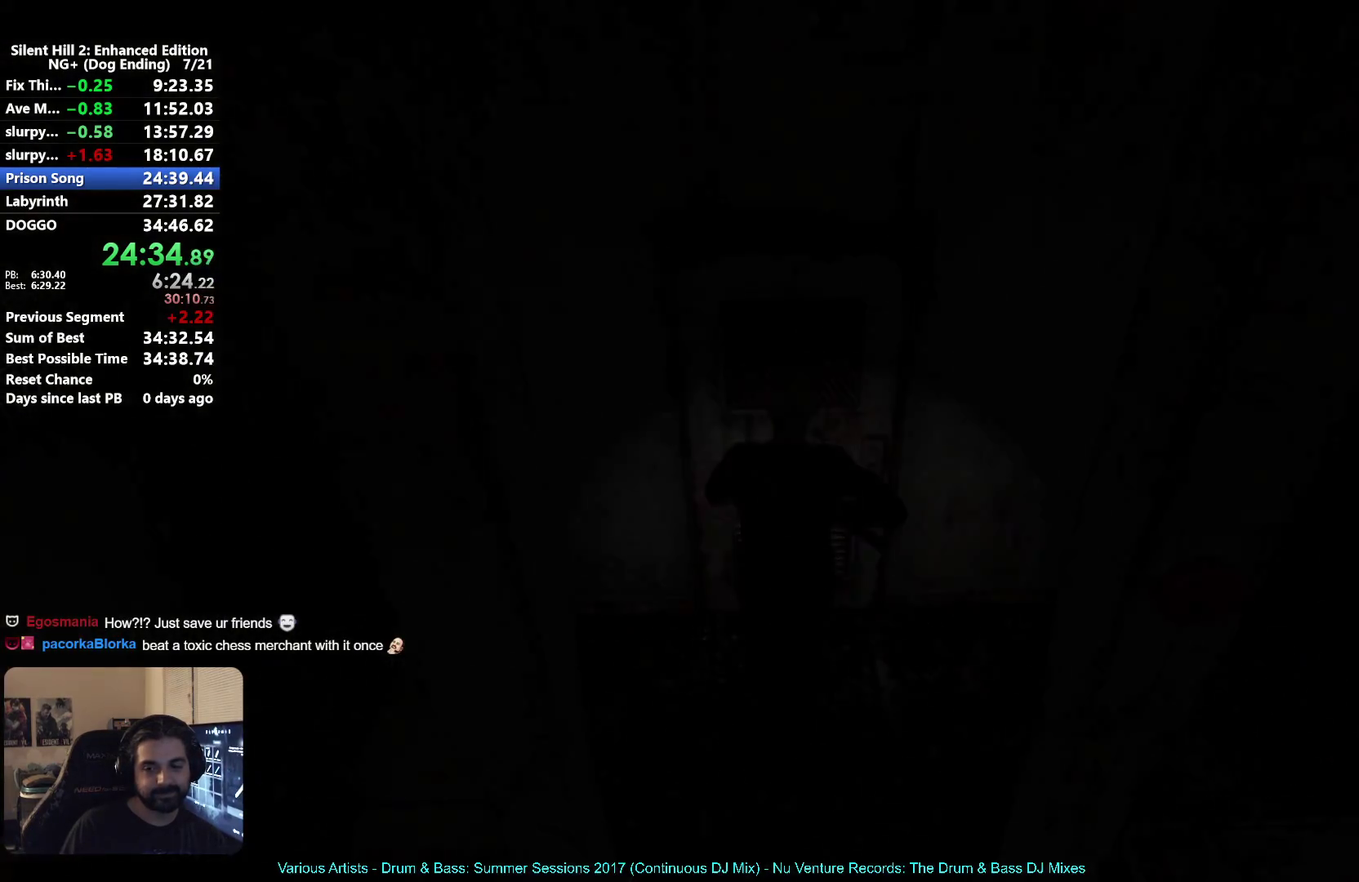
{"buttons": [], "left_stick": "left", "right_stick": "center", "button_events": [[267, "X", "down"], [500, "X", "up"]]}
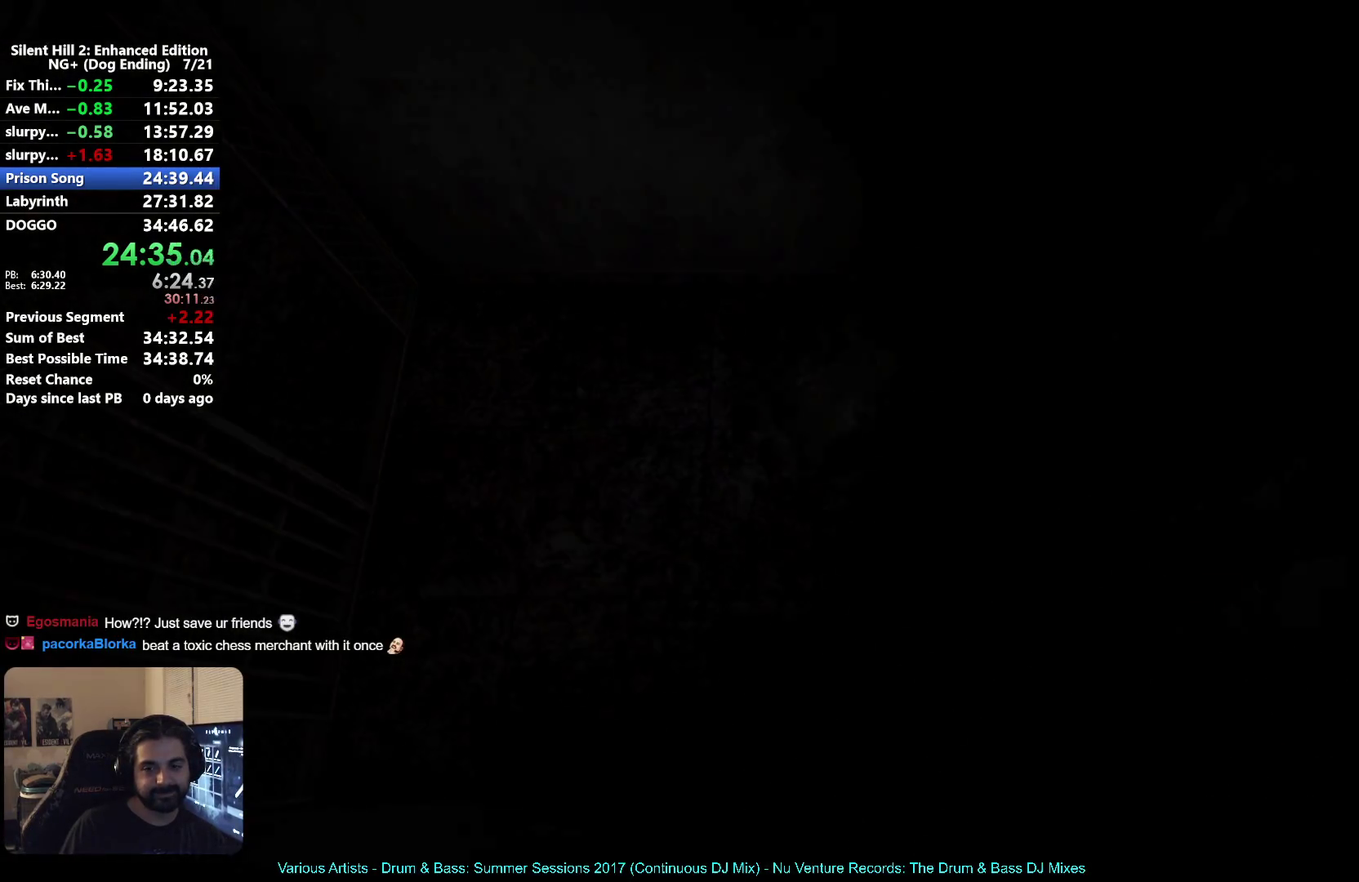
{"buttons": [], "left_stick": "left", "right_stick": "center", "button_events": []}
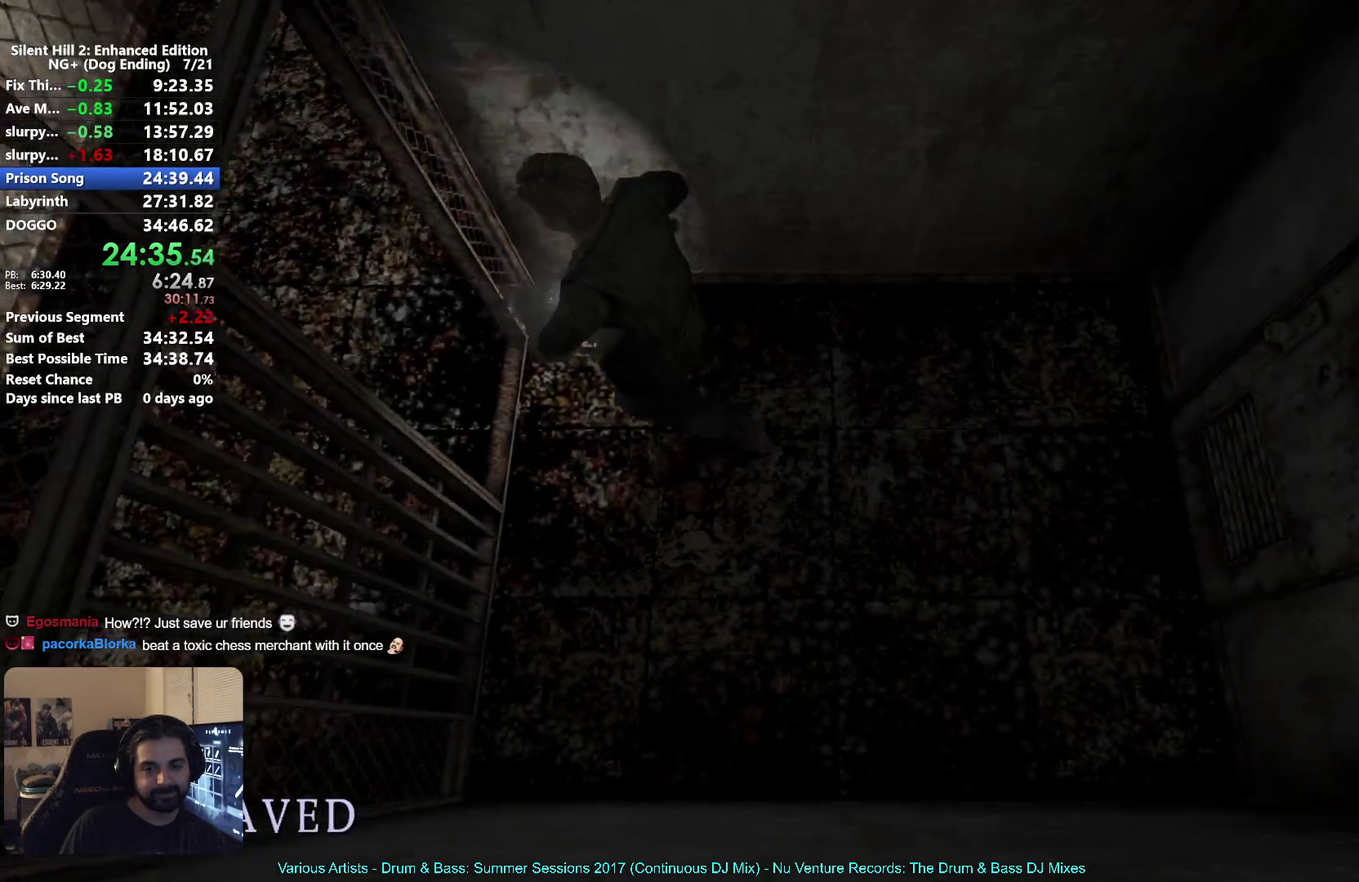
{"buttons": [], "left_stick": "up-right", "right_stick": "center", "button_events": []}
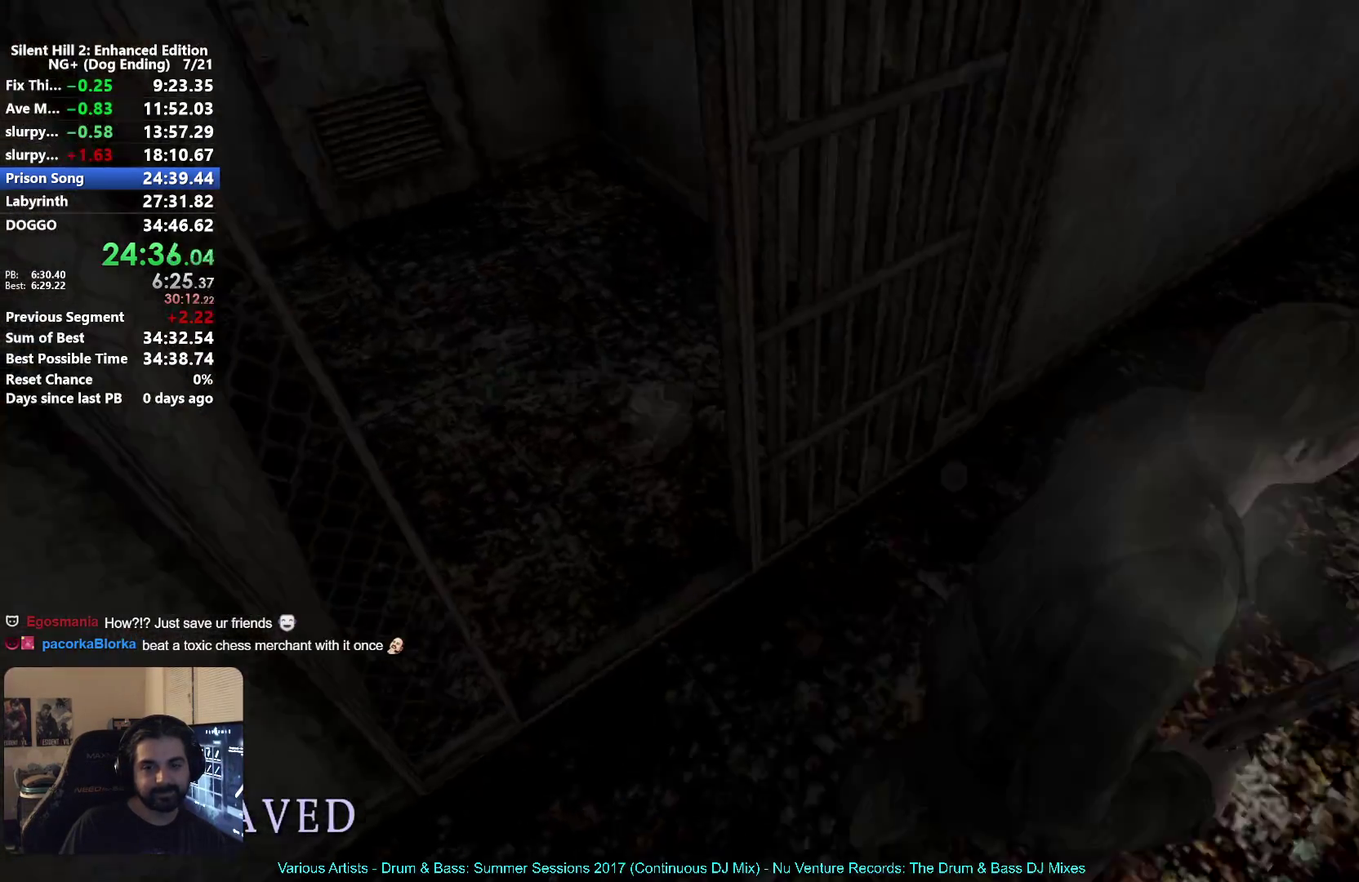
{"buttons": [], "left_stick": "up", "right_stick": "center", "button_events": []}
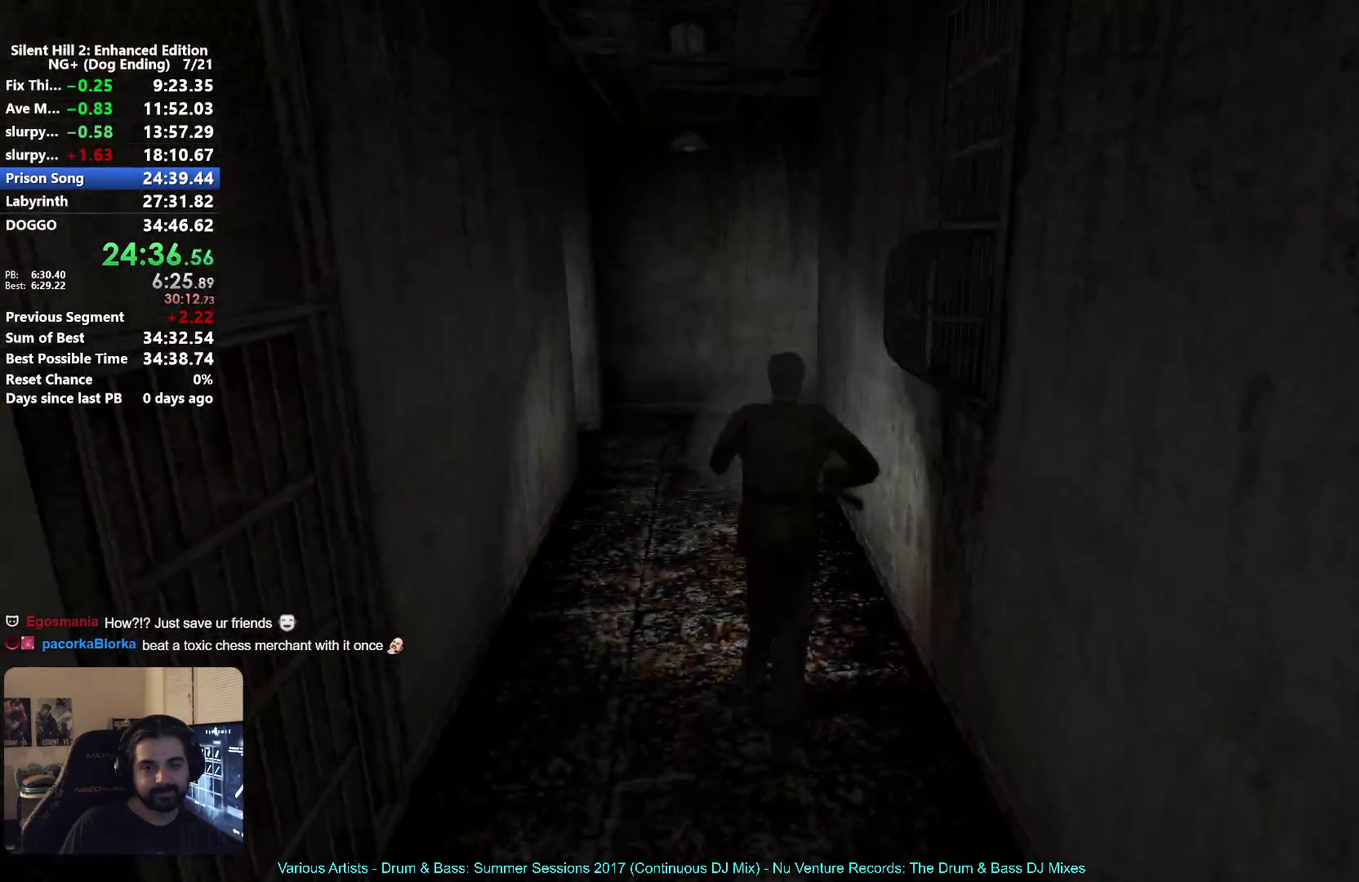
{"buttons": [], "left_stick": "up", "right_stick": "center", "button_events": []}
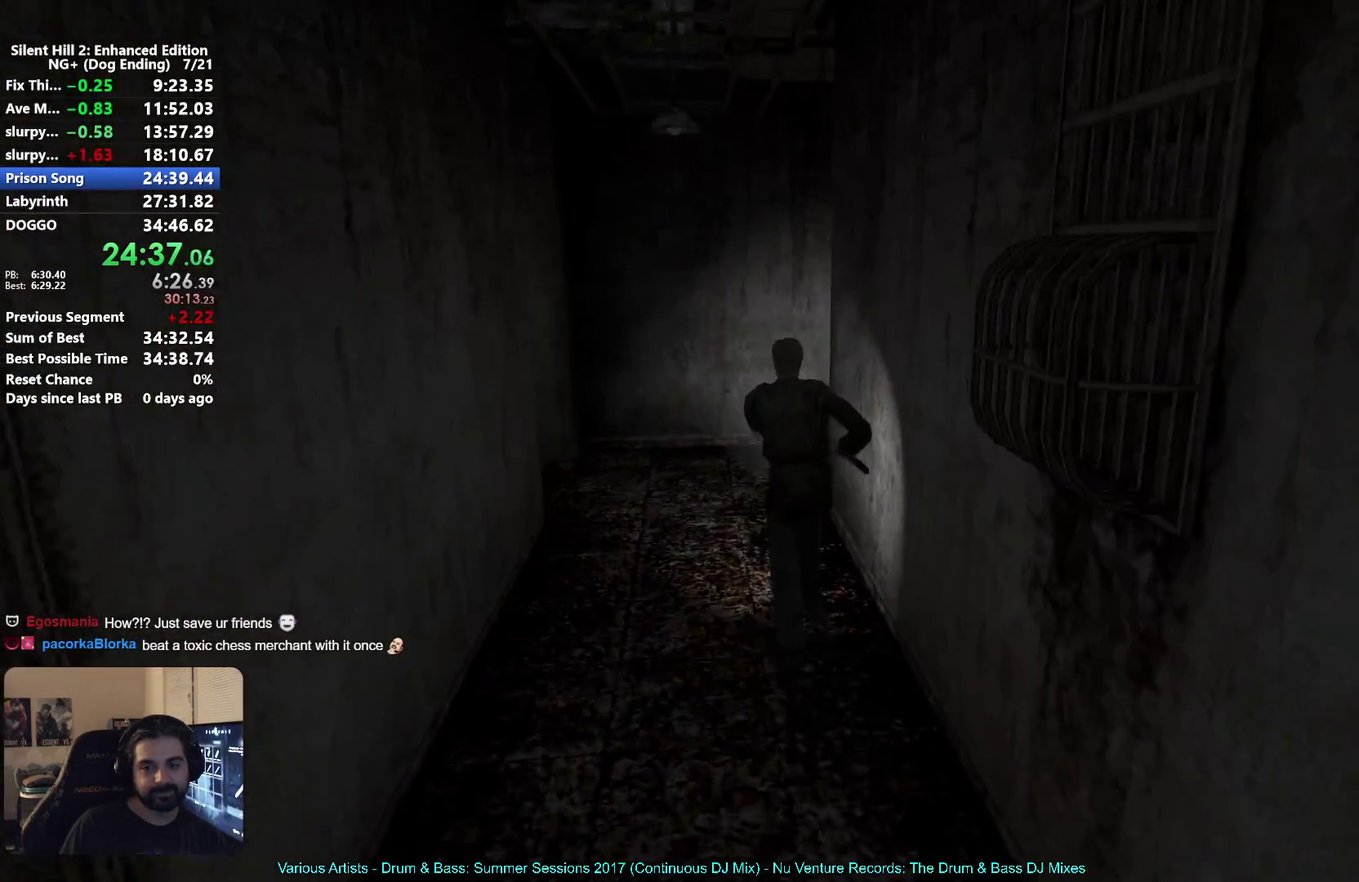
{"buttons": [], "left_stick": "up", "right_stick": "center", "button_events": []}
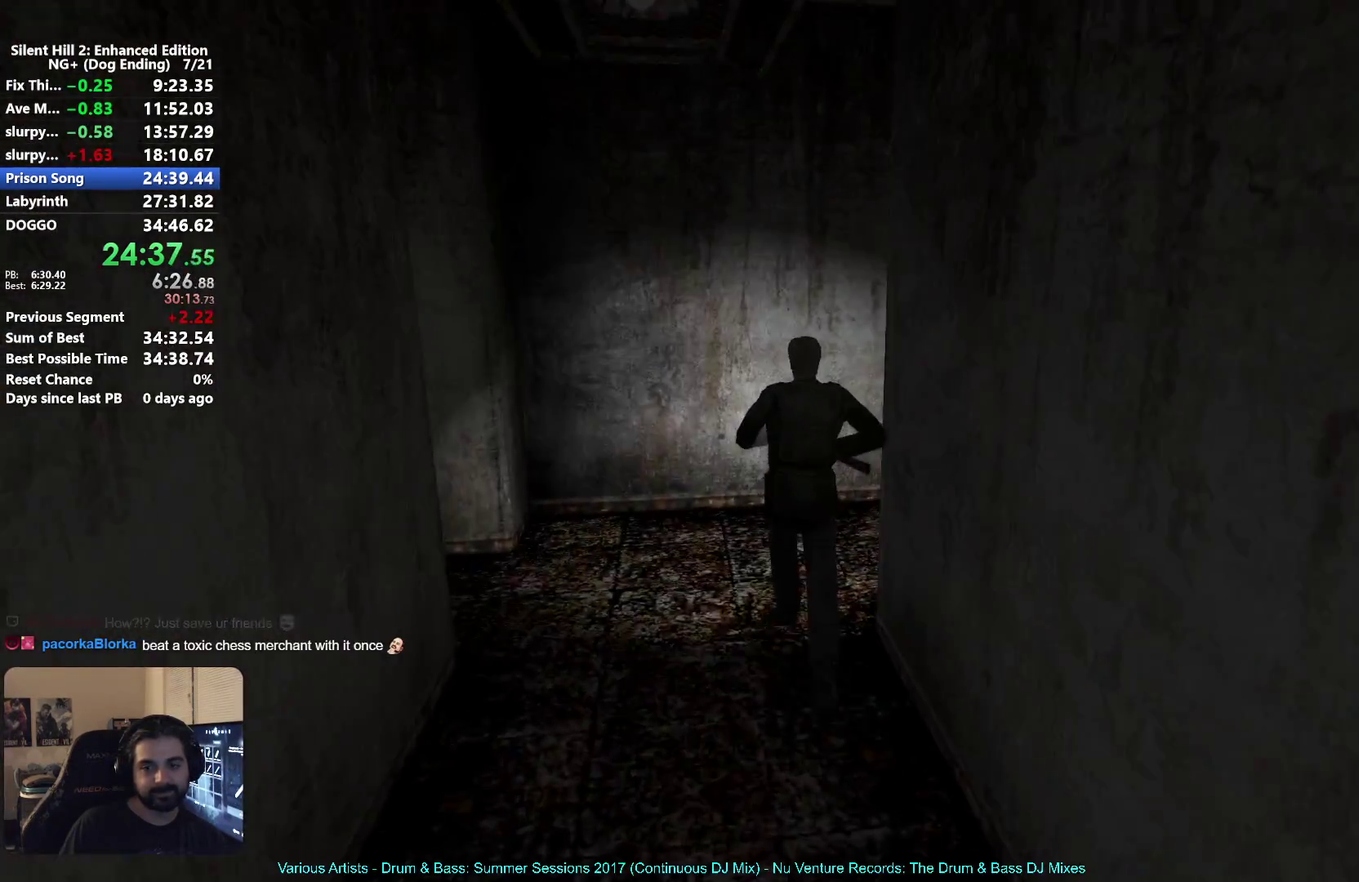
{"buttons": [], "left_stick": "up-right", "right_stick": "center", "button_events": []}
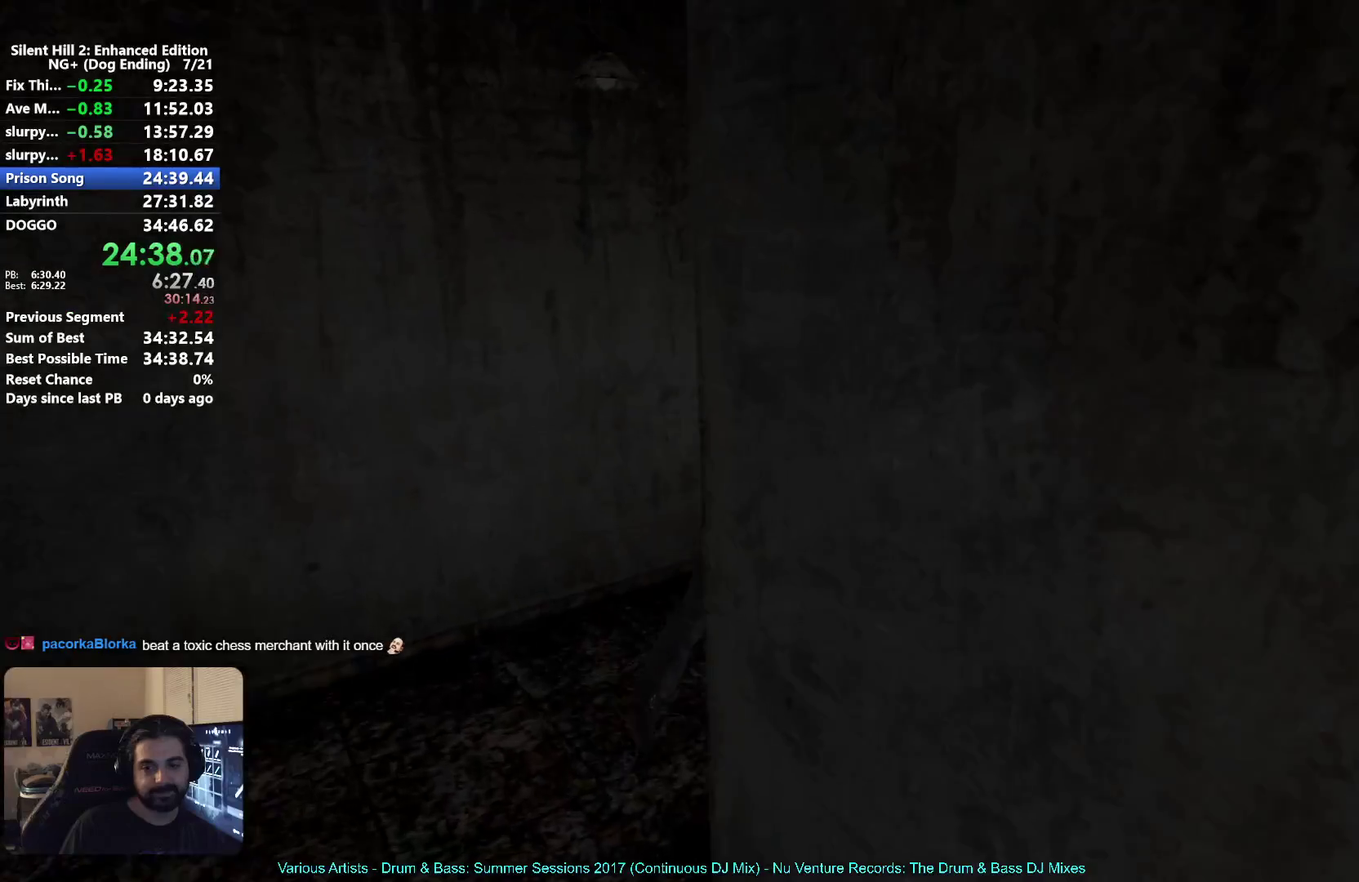
{"buttons": [], "left_stick": "up", "right_stick": "center", "button_events": []}
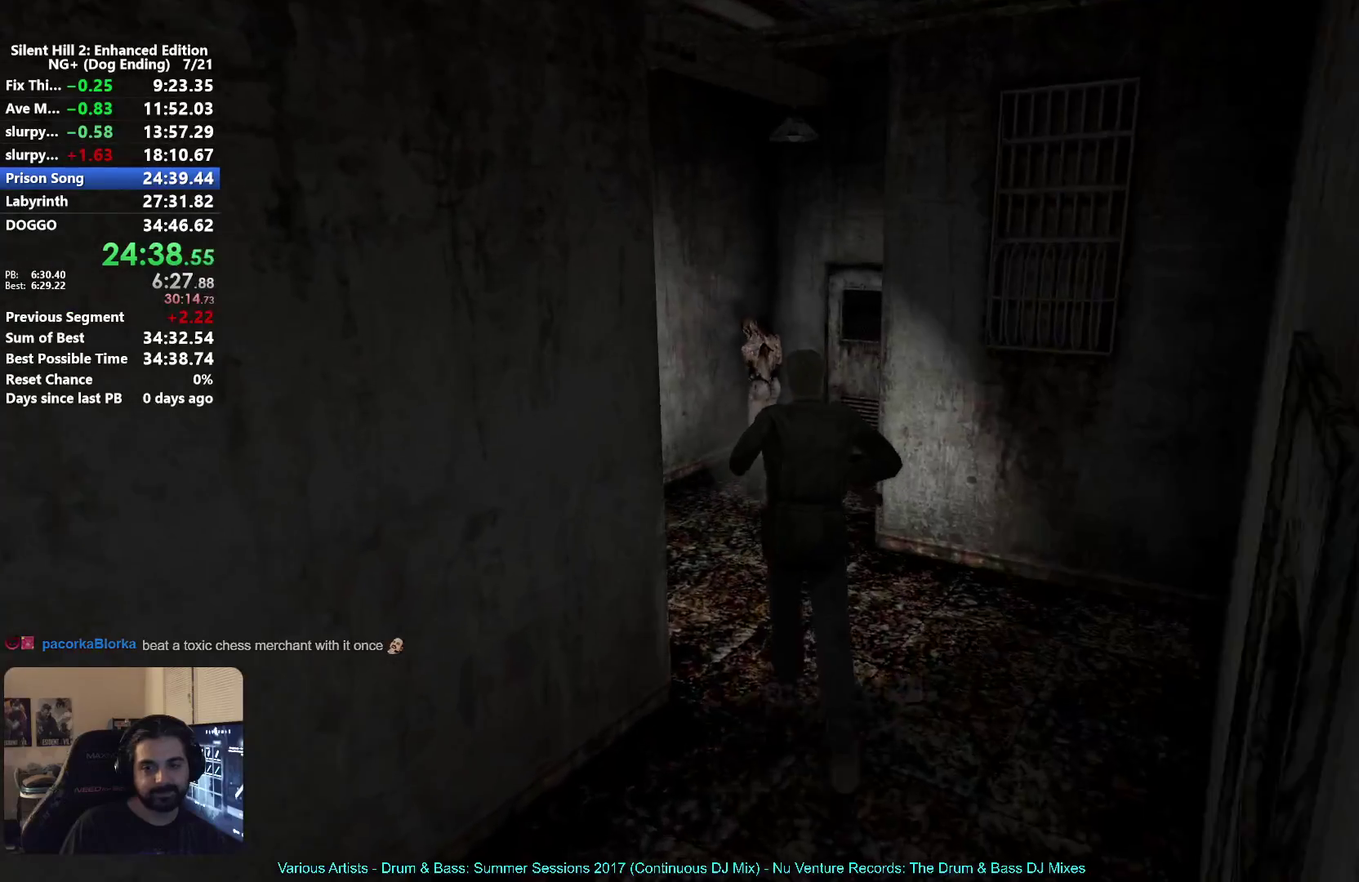
{"buttons": [], "left_stick": "up", "right_stick": "center", "button_events": []}
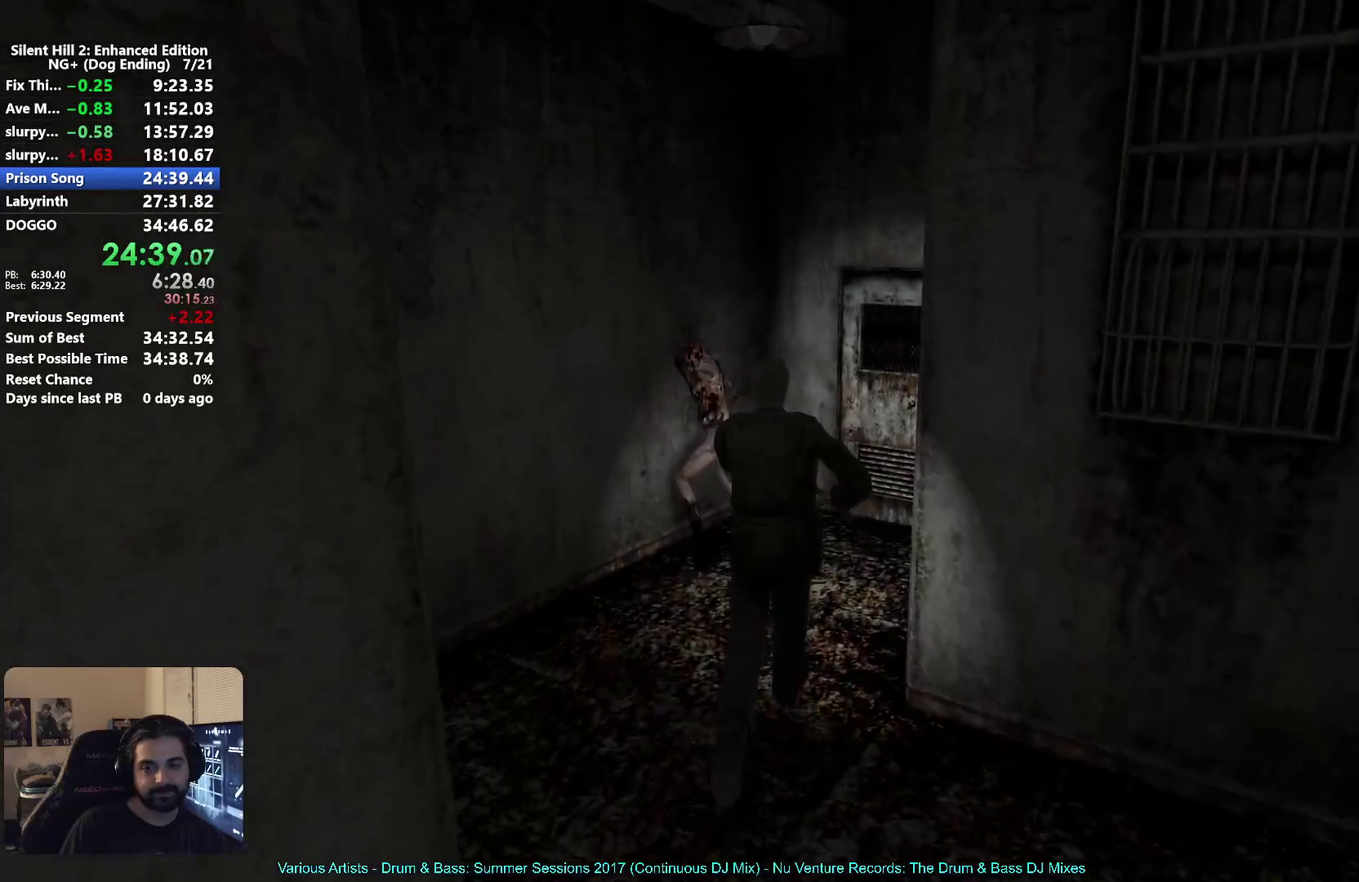
{"buttons": [], "left_stick": "up-right", "right_stick": "center", "button_events": []}
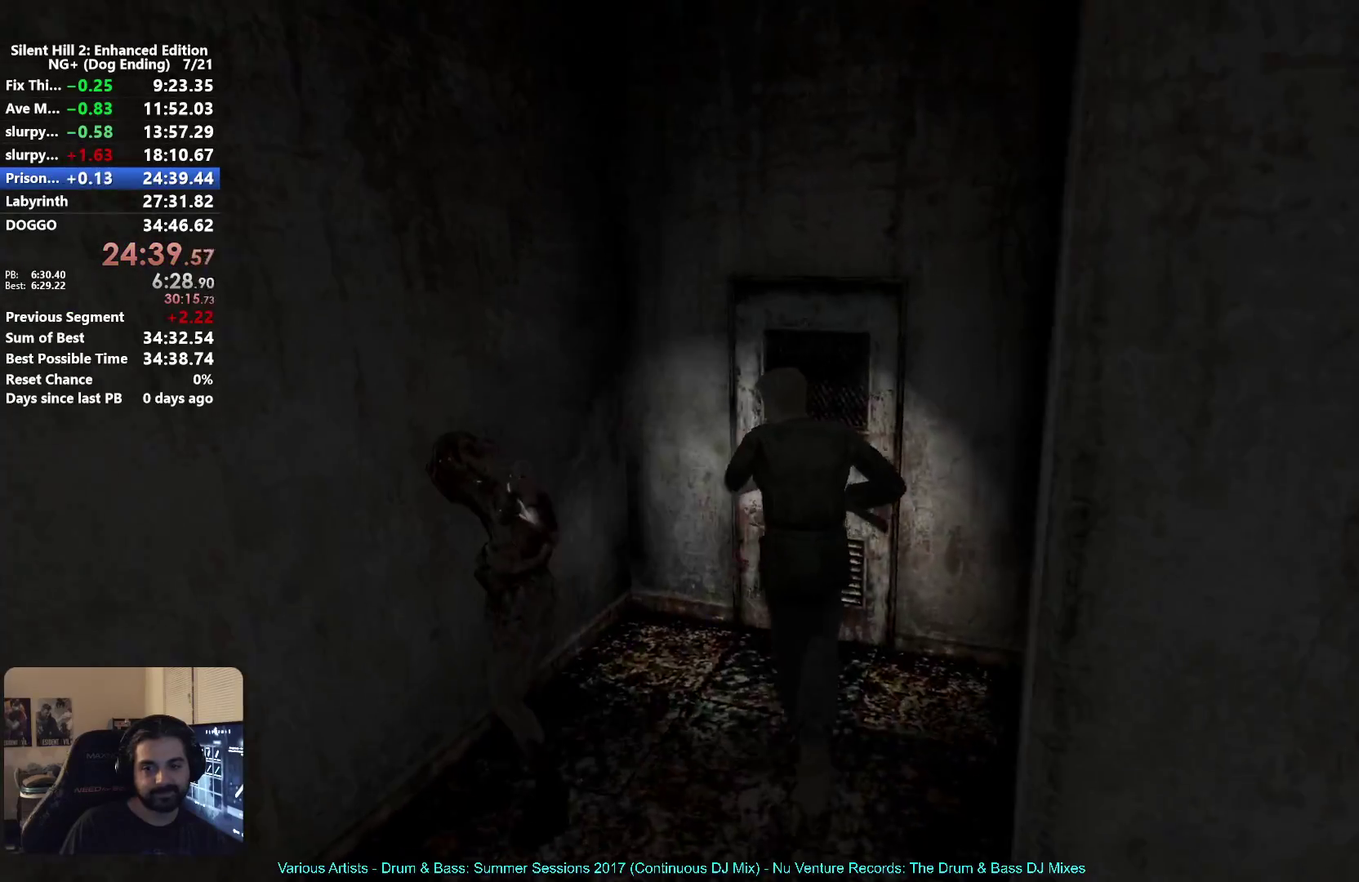
{"buttons": [], "left_stick": "down", "right_stick": "center", "button_events": [[67, "L1", "down"], [83, "A", "down"], [167, "A", "up"], [183, "L1", "up"], [250, "A", "down"], [317, "A", "up"], [400, "A", "down"], [467, "A", "up"]]}
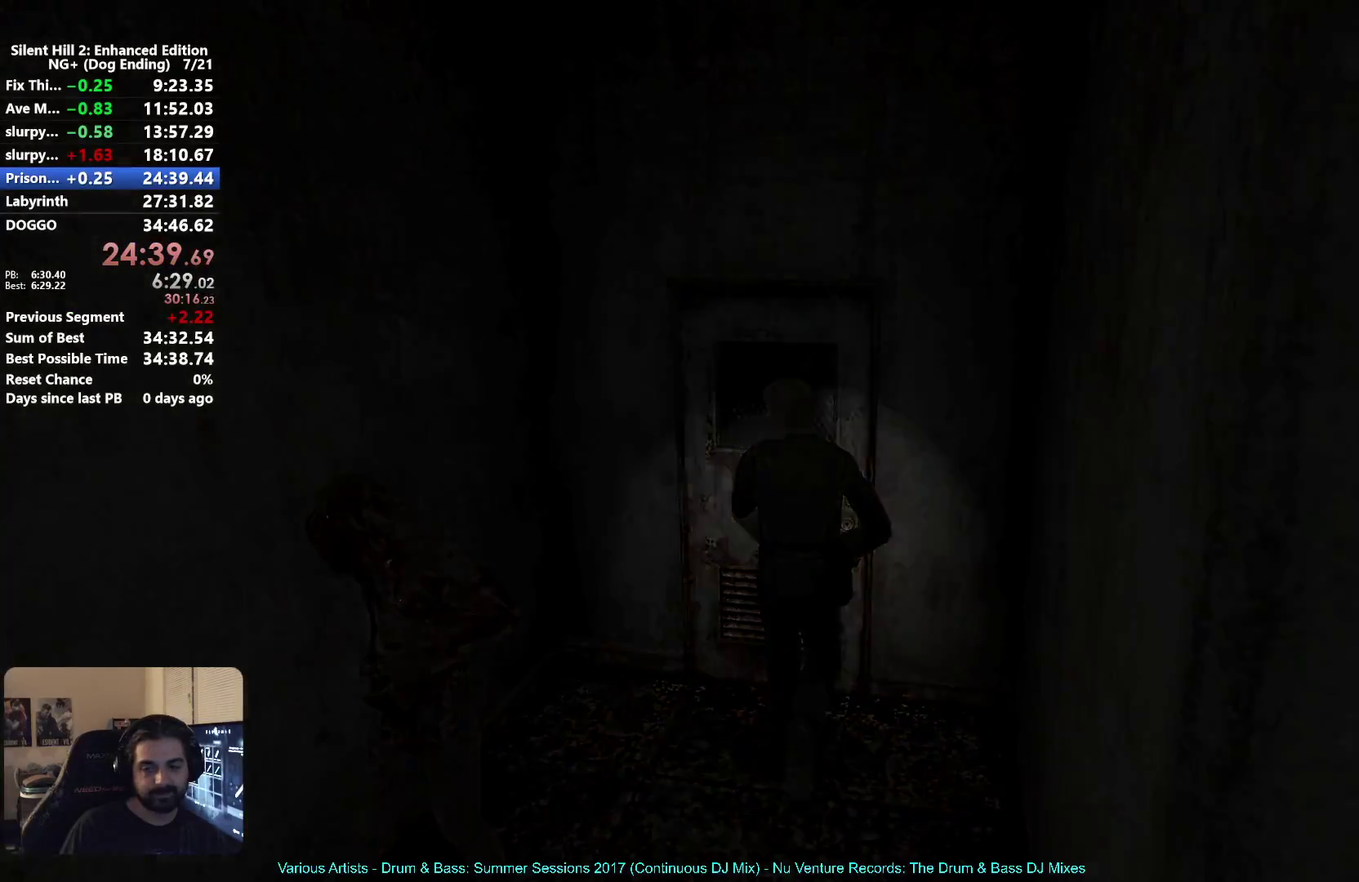
{"buttons": [], "left_stick": "down", "right_stick": "center", "button_events": [[67, "A", "down"], [133, "A", "up"], [233, "A", "down"], [283, "A", "up"]]}
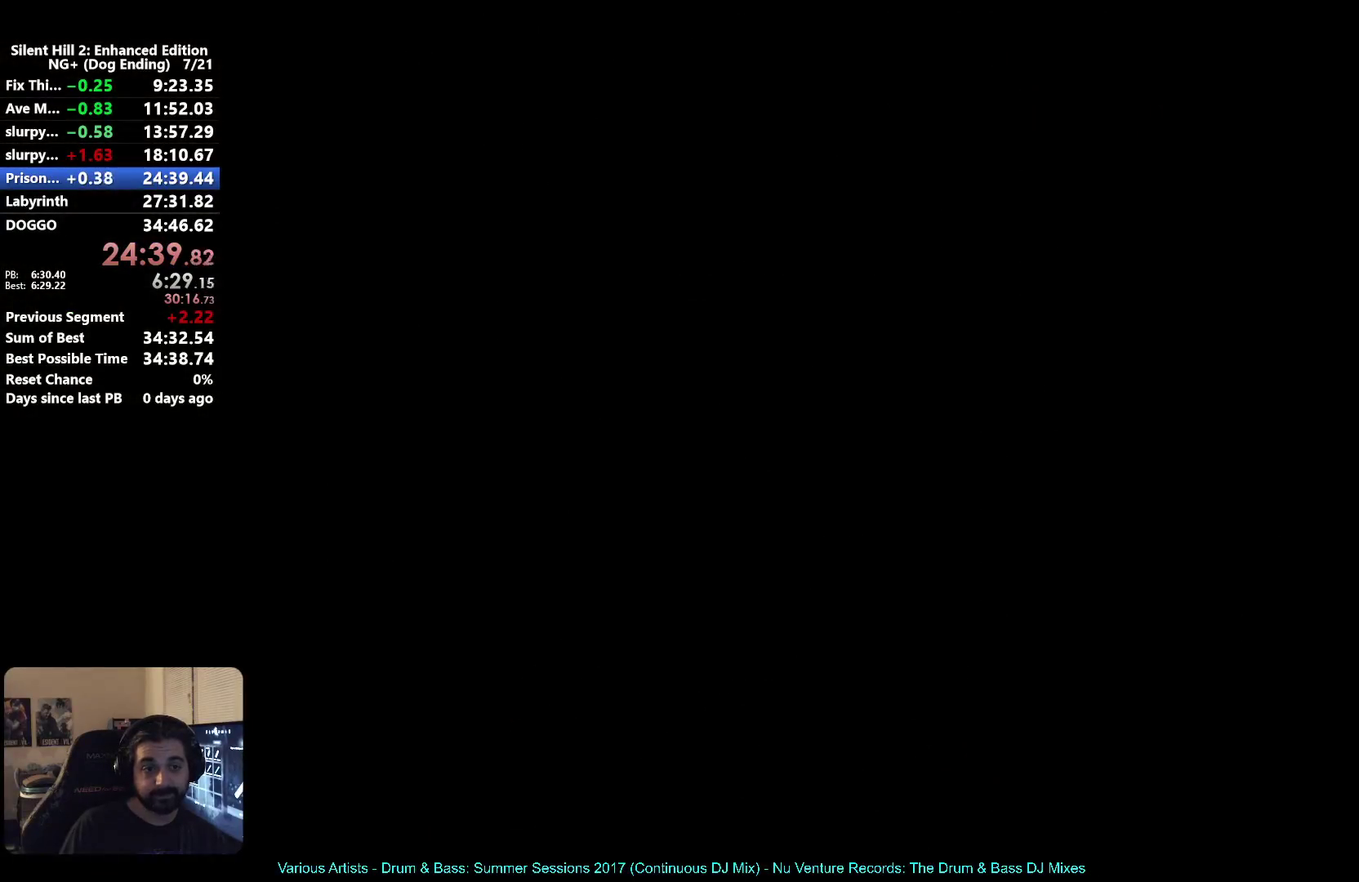
{"buttons": [], "left_stick": "center", "right_stick": "center", "button_events": [[17, "A", "down"], [83, "A", "up"], [150, "A", "down"], [217, "A", "up"], [300, "A", "down"], [367, "A", "up"], [433, "A", "down"], [500, "A", "up"]]}
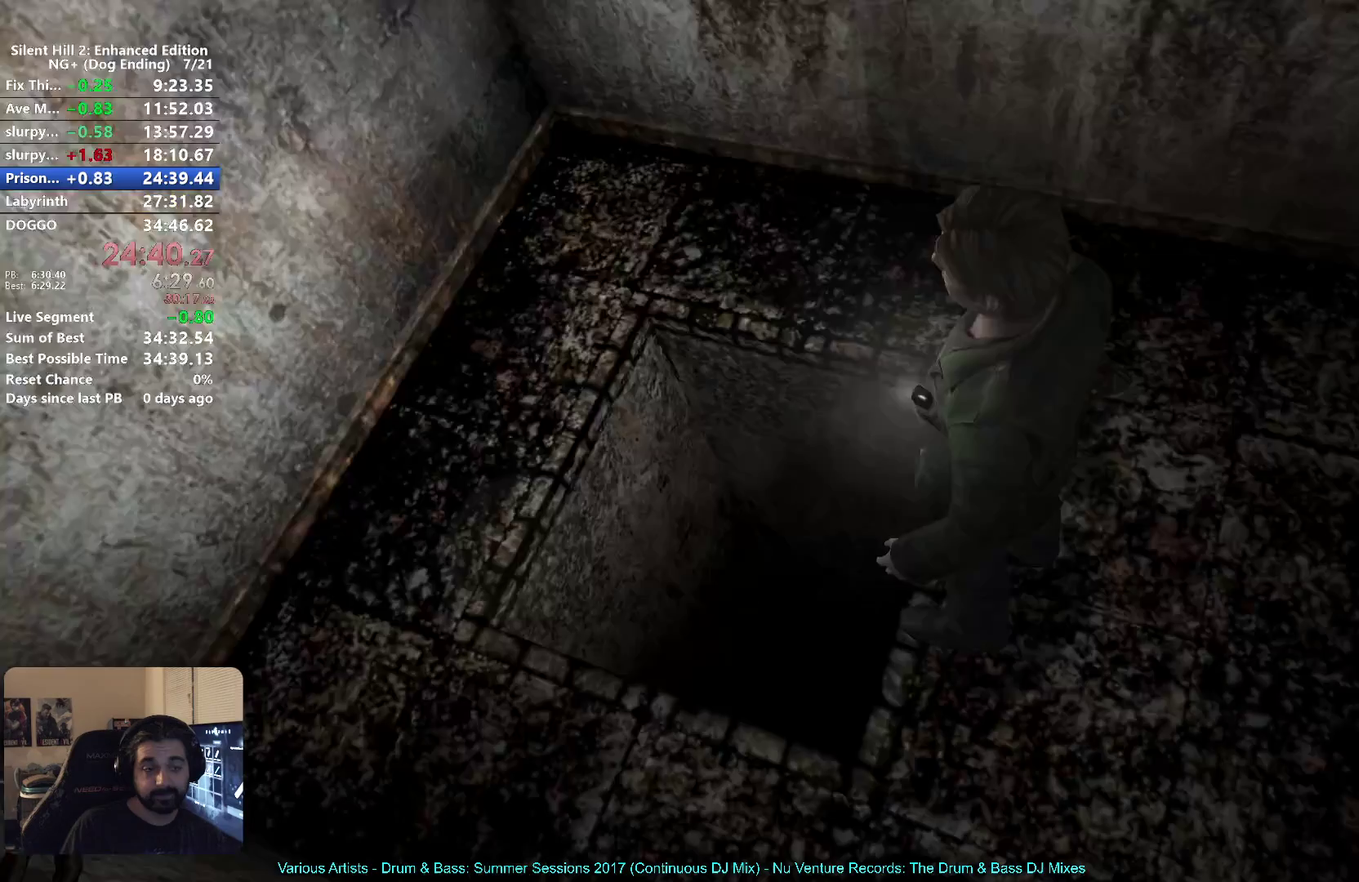
{"buttons": [], "left_stick": "center", "right_stick": "center", "button_events": [[67, "A", "down"], [133, "A", "up"], [217, "A", "down"], [283, "A", "up"]]}
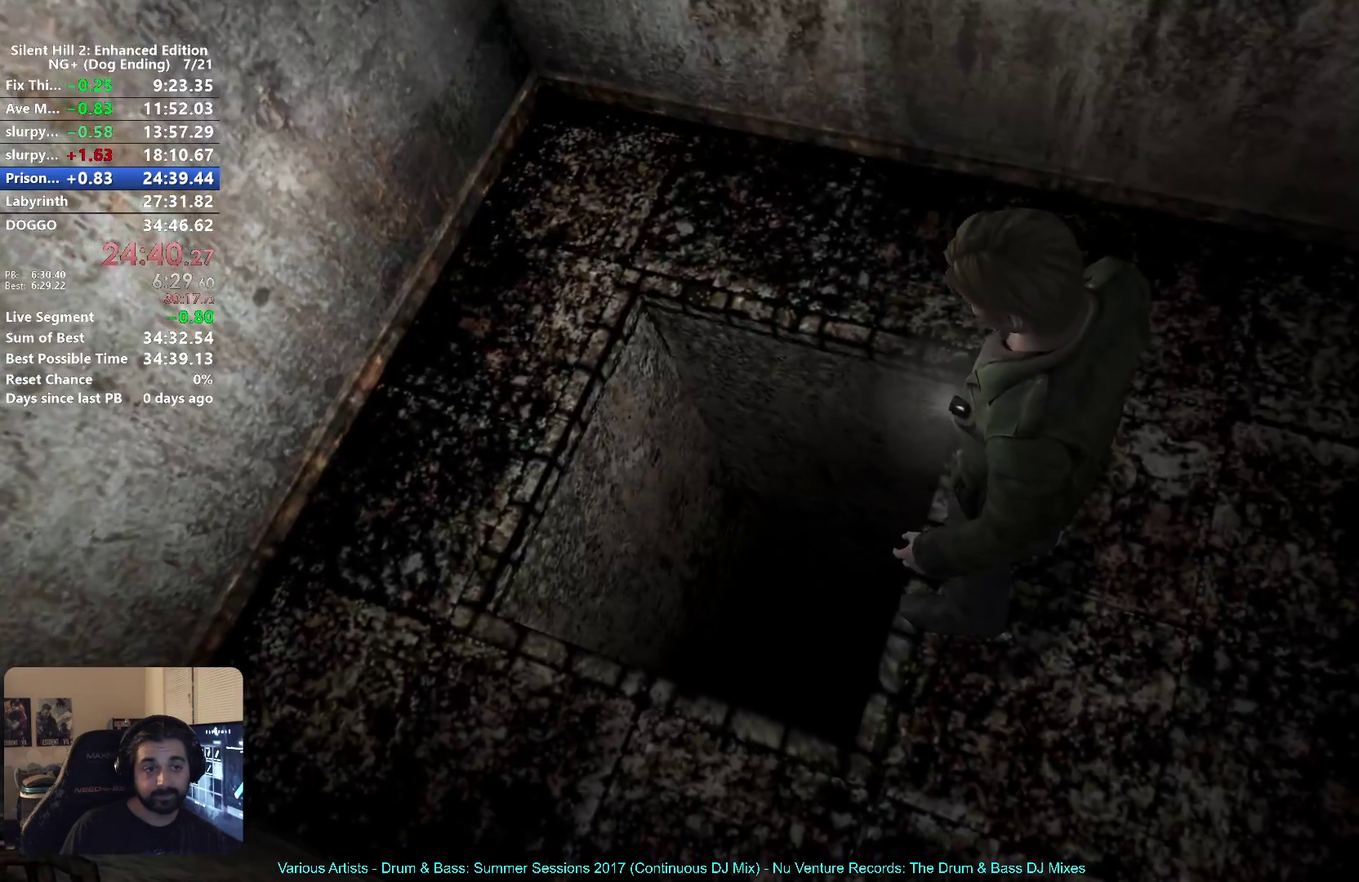
{"buttons": [], "left_stick": "center", "right_stick": "center", "button_events": [[200, "SELECT", "down"], [267, "SELECT", "up"]]}
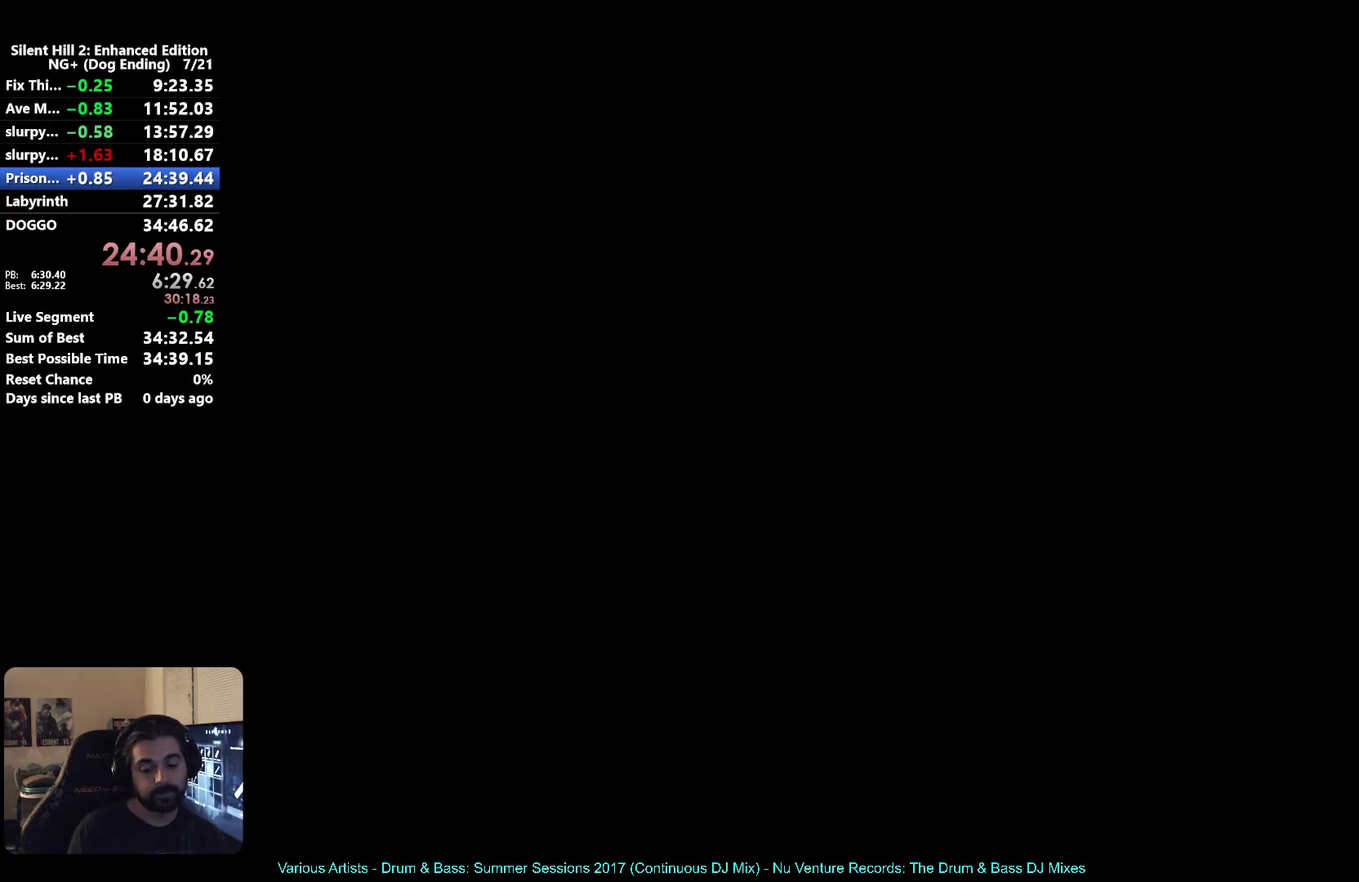
{"buttons": [], "left_stick": "center", "right_stick": "center", "button_events": []}
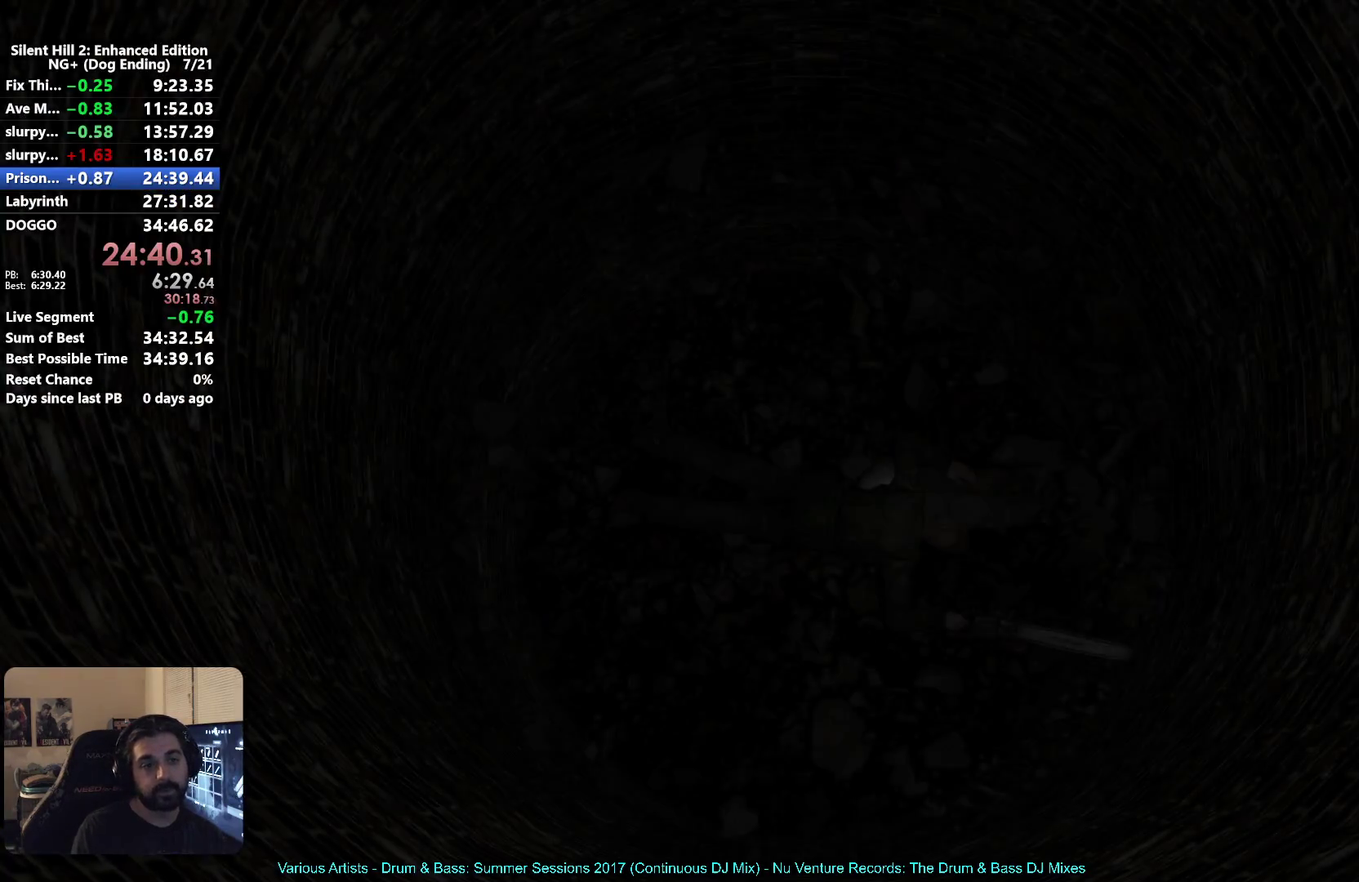
{"buttons": [], "left_stick": "center", "right_stick": "center", "button_events": []}
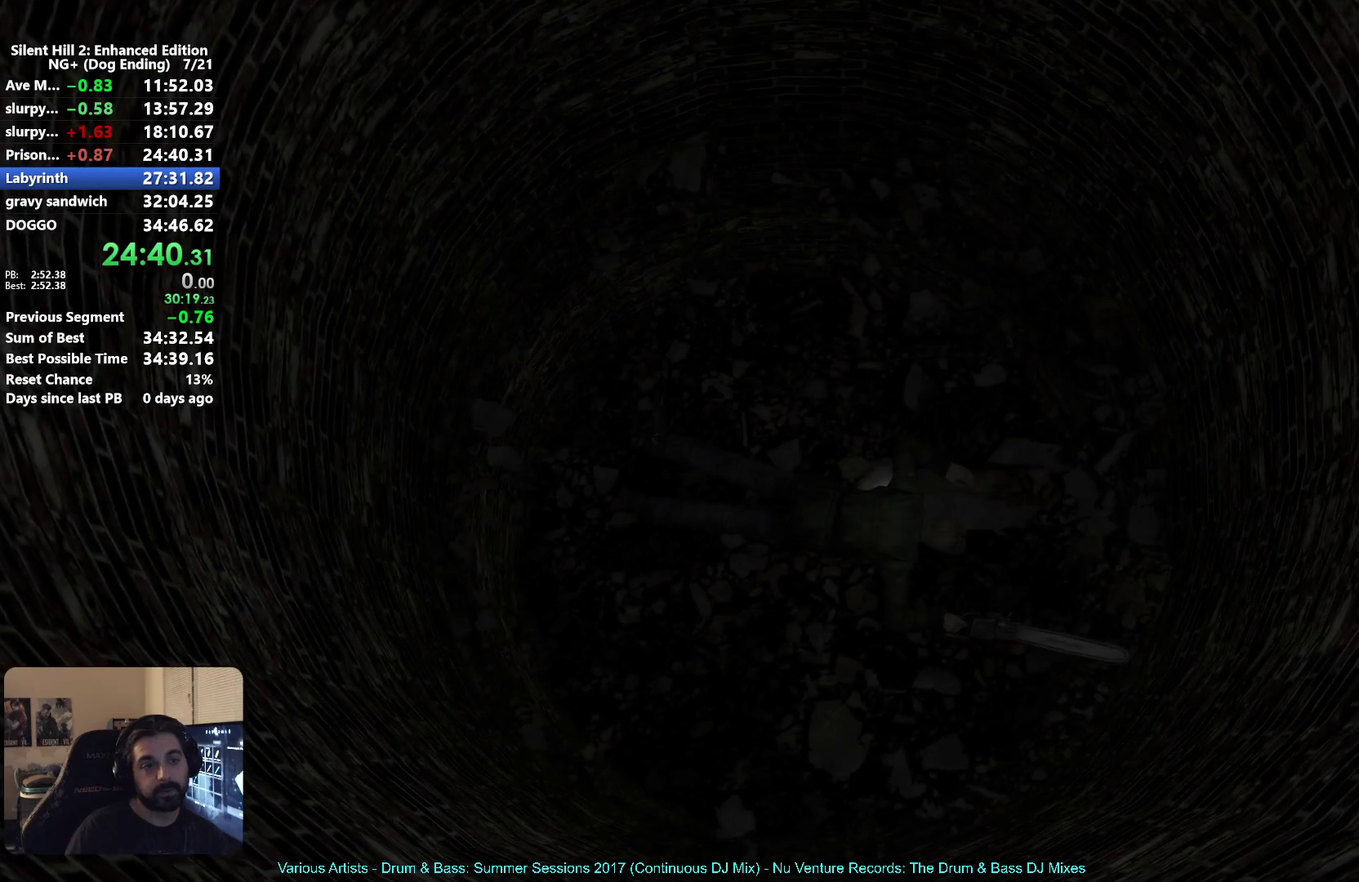
{"buttons": [], "left_stick": "left", "right_stick": "center", "button_events": []}
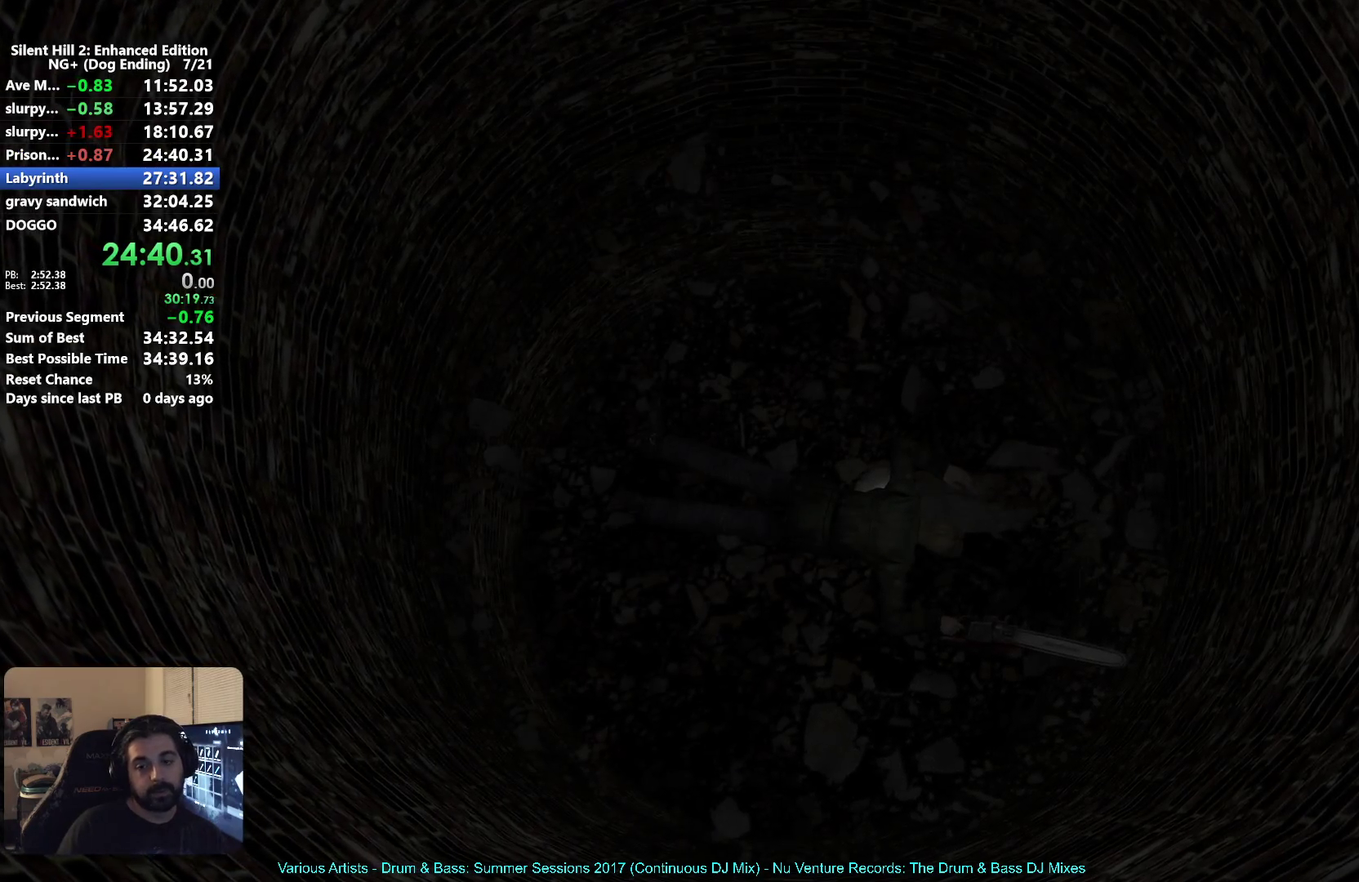
{"buttons": [], "left_stick": "down-left", "right_stick": "center", "button_events": [[233, "SELECT", "down"], [317, "SELECT", "up"]]}
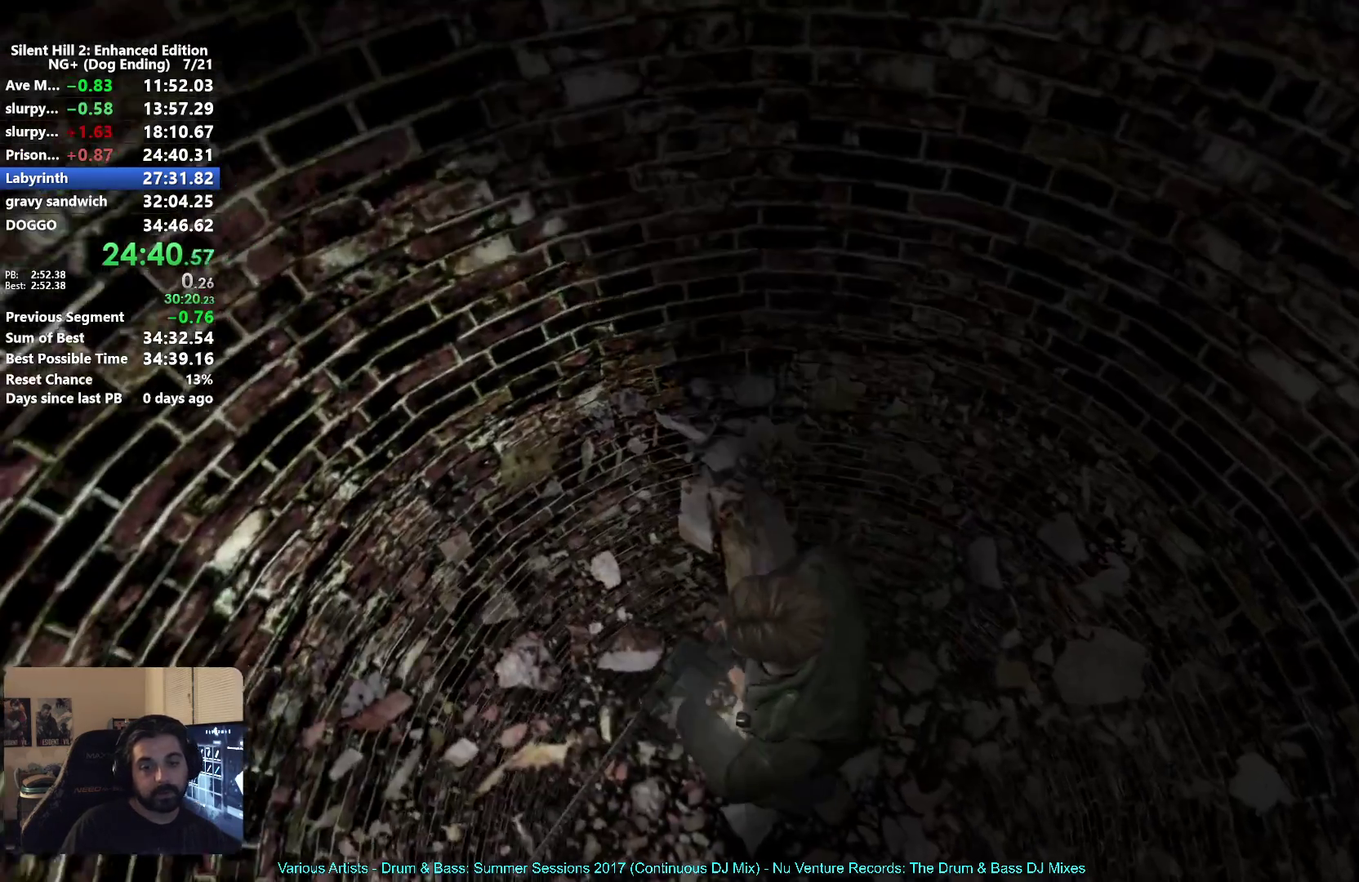
{"buttons": [], "left_stick": "left", "right_stick": "center", "button_events": []}
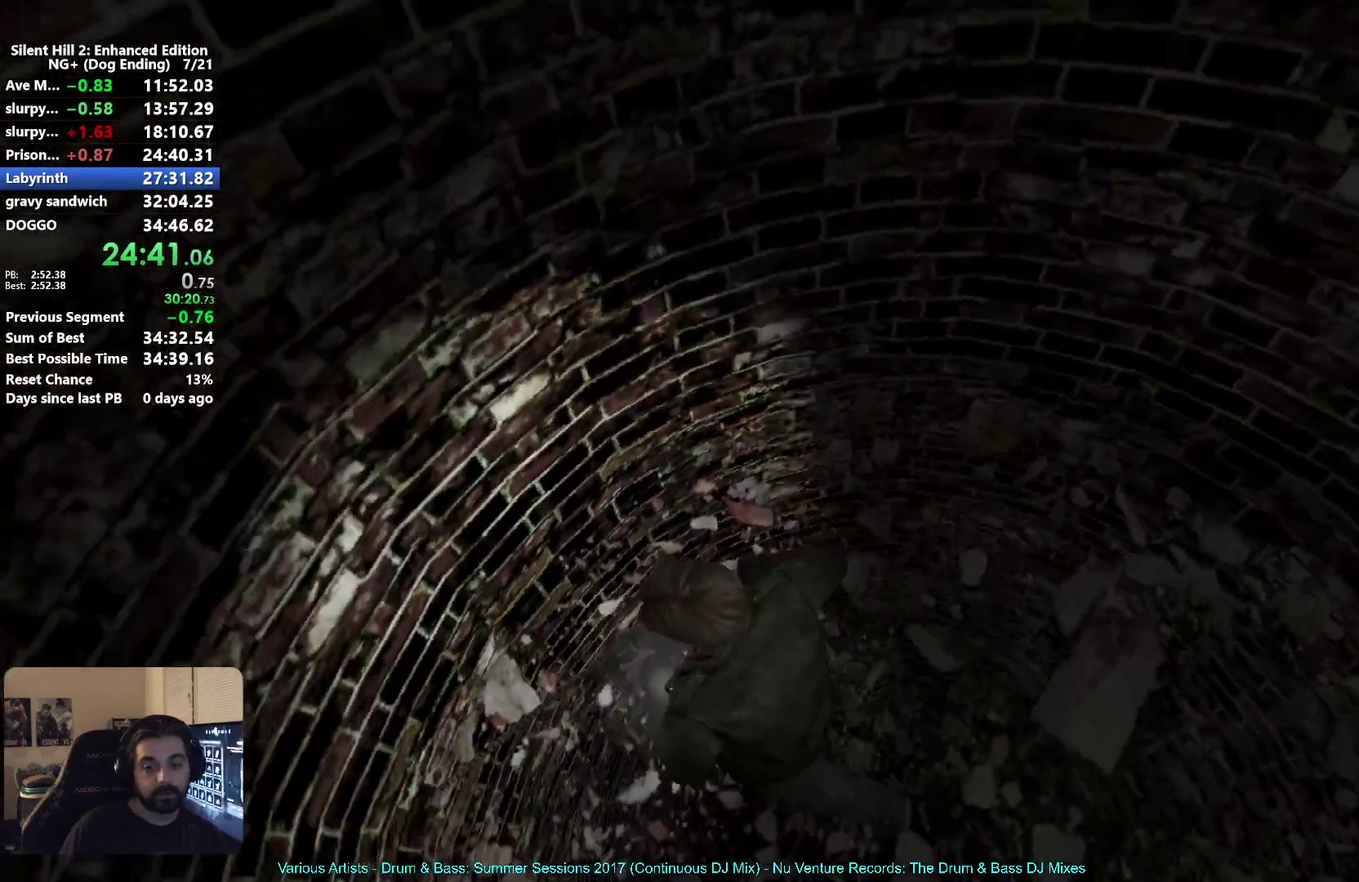
{"buttons": ["A"], "left_stick": "center", "right_stick": "center", "button_events": [[300, "A", "down"], [350, "A", "up"], [433, "A", "down"]]}
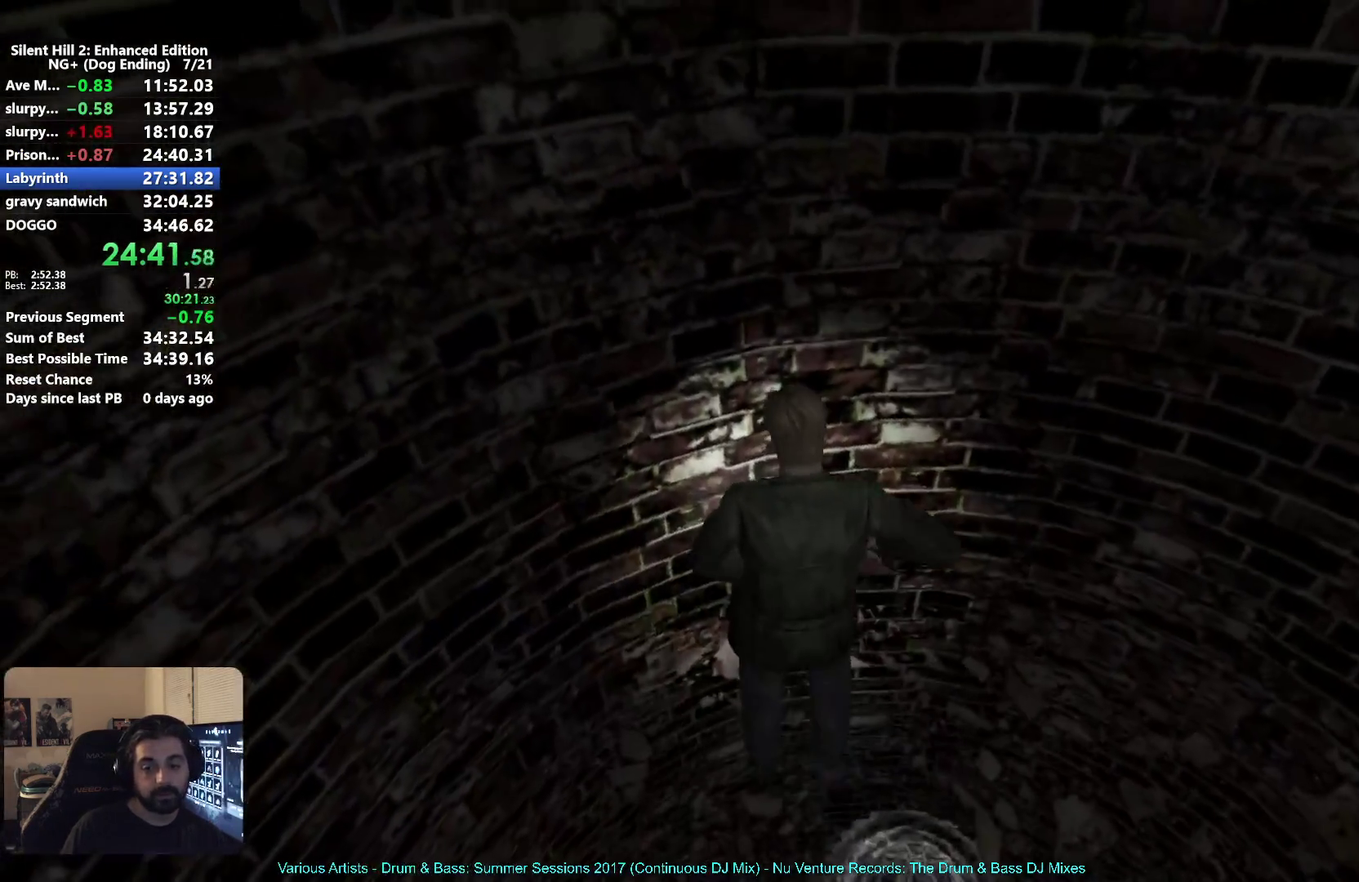
{"buttons": [], "left_stick": "center", "right_stick": "center", "button_events": [[17, "A", "up"], [83, "A", "down"], [150, "A", "up"], [233, "A", "down"], [317, "A", "up"], [400, "A", "down"], [467, "A", "up"]]}
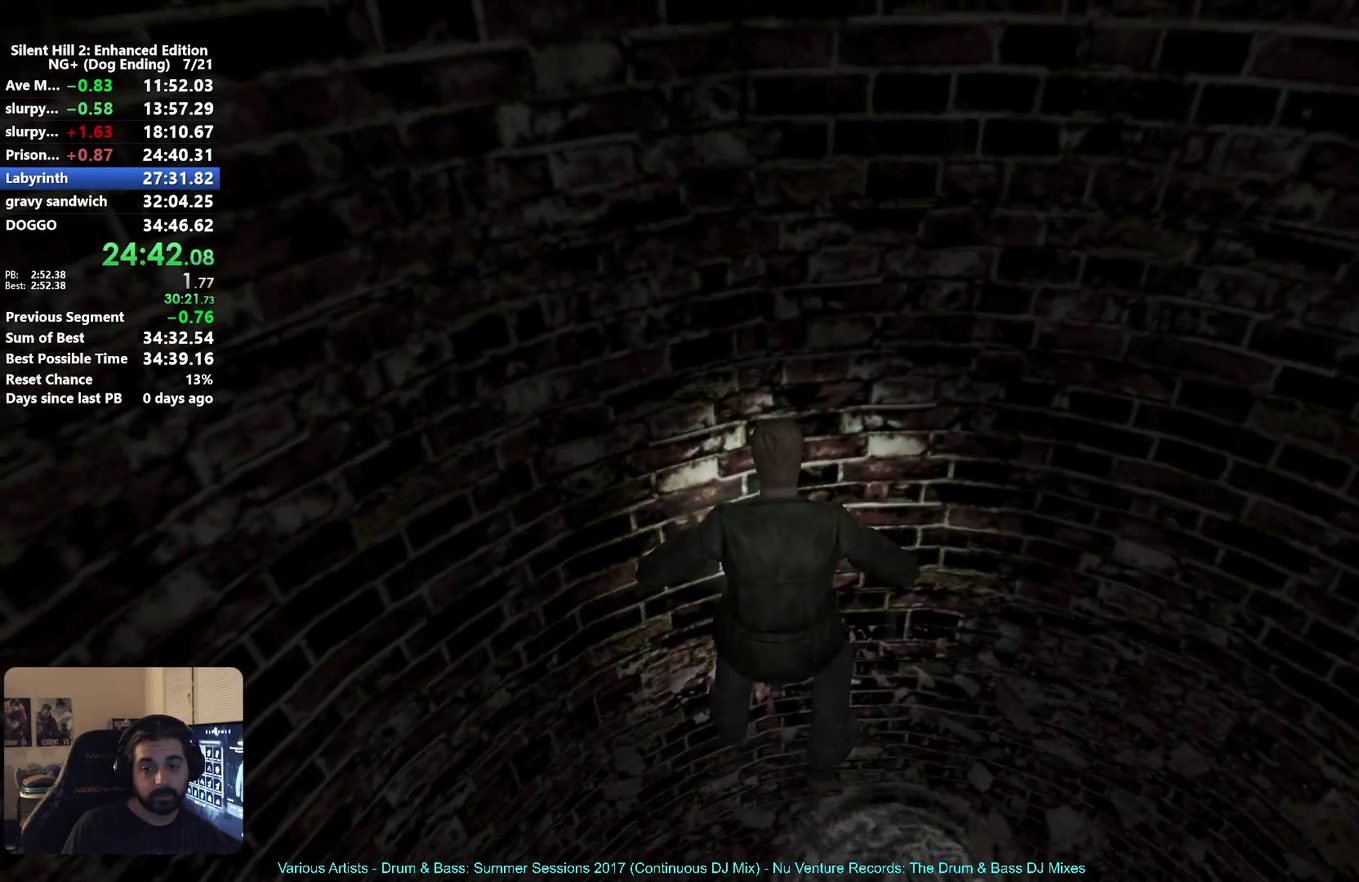
{"buttons": [], "left_stick": "center", "right_stick": "center", "button_events": [[67, "A", "down"], [133, "A", "up"], [233, "A", "down"], [300, "A", "up"], [383, "A", "down"], [450, "A", "up"]]}